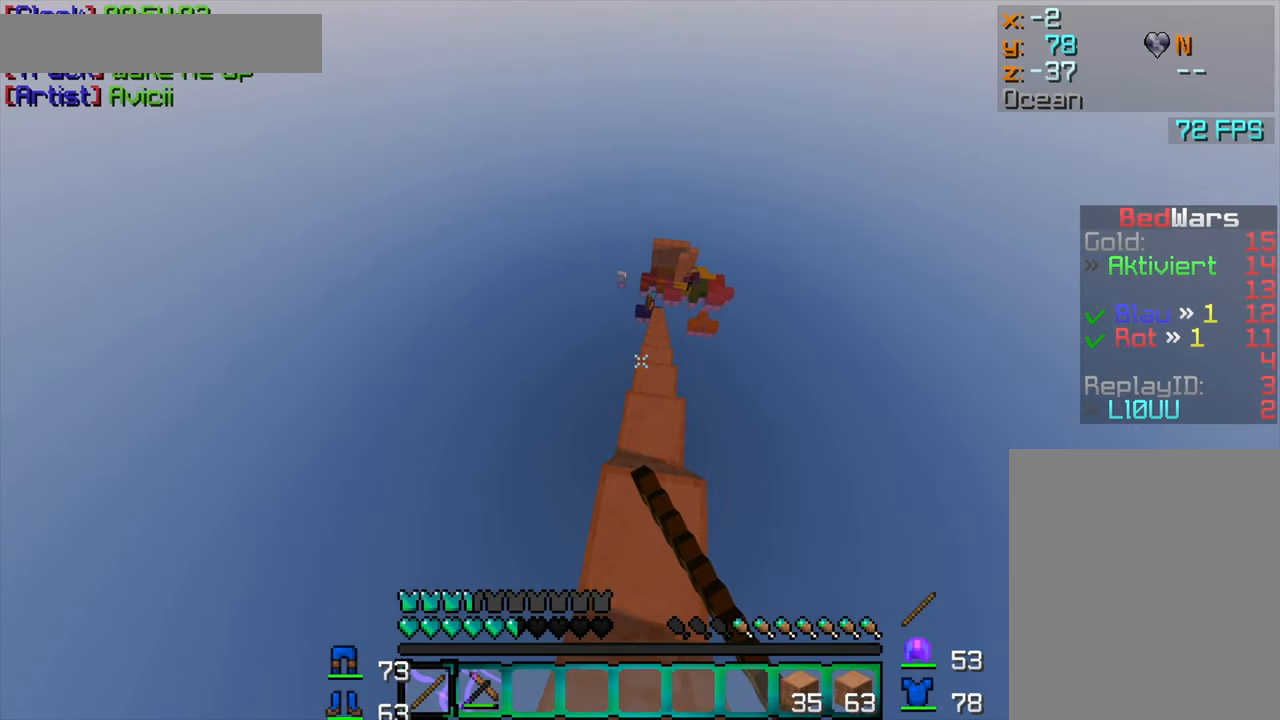
Gameplay with keyboard and mouse; each line is a JSON object with the keys and mouse buttons held at the frame after it. "events" lists presses ("down") and releases ("up") of "a", "d", "s", "w", "mouse_left" and "mouse_right" between this image and that frame as [ms after this image, input, new state], when the widget could be followed in between. "mouse_left", "mouse_right" = the "left", "right" buttons of the "mouse" list. No other keys are recorded. Fast repeated clicks can show as one long hold. Mouse movement is not recorded.
{"keys": ["w"], "mouse": [], "events": [[33, "mouse_left", "up"], [67, "mouse_left", "down"], [167, "mouse_left", "up"], [217, "mouse_left", "down"], [317, "d", "down"], [317, "mouse_left", "up"], [383, "mouse_left", "down"], [467, "d", "up"], [483, "mouse_left", "up"]]}
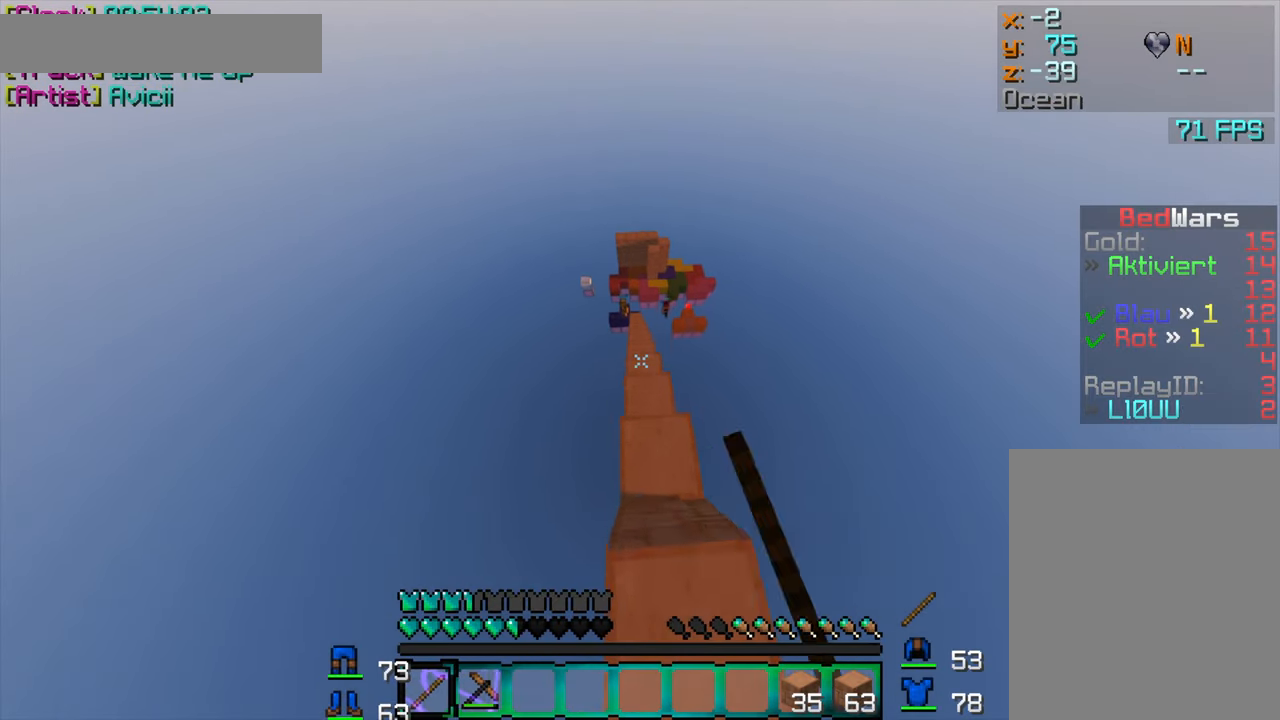
{"keys": ["w"], "mouse": [], "events": [[283, "d", "down"], [367, "d", "up"]]}
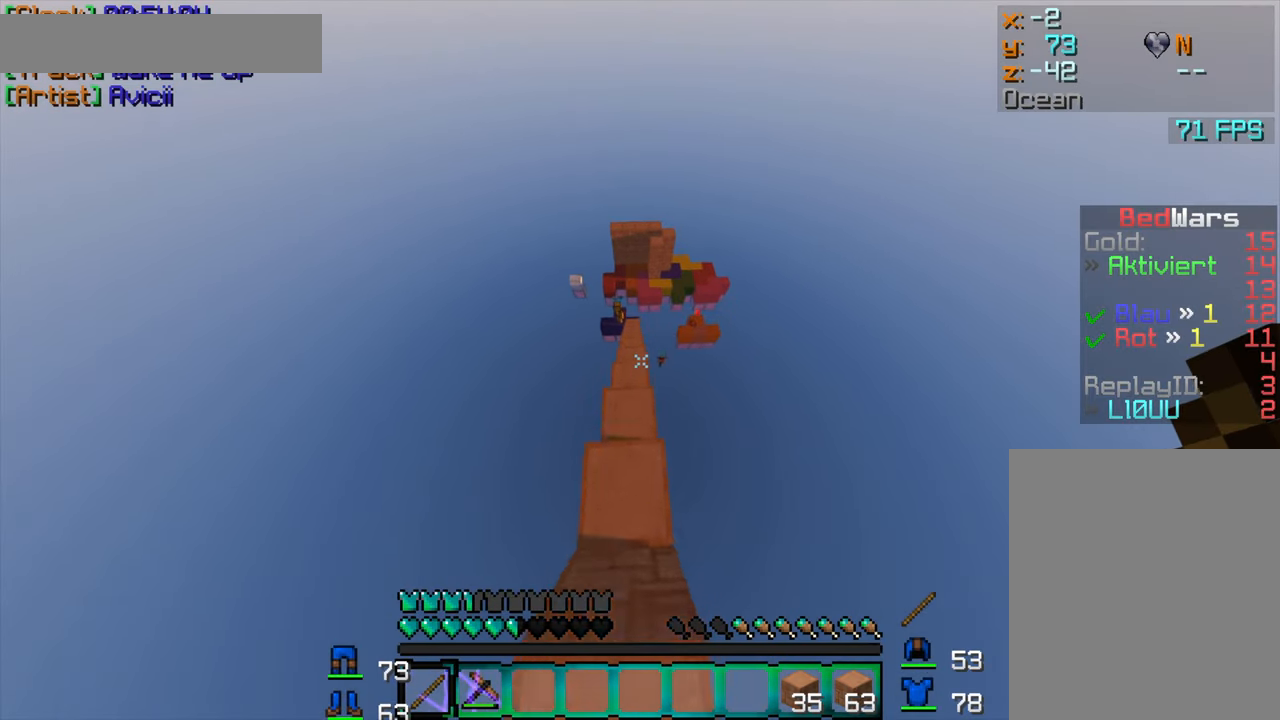
{"keys": ["w"], "mouse": ["left"], "events": [[283, "mouse_left", "down"], [383, "mouse_left", "up"], [483, "mouse_left", "down"]]}
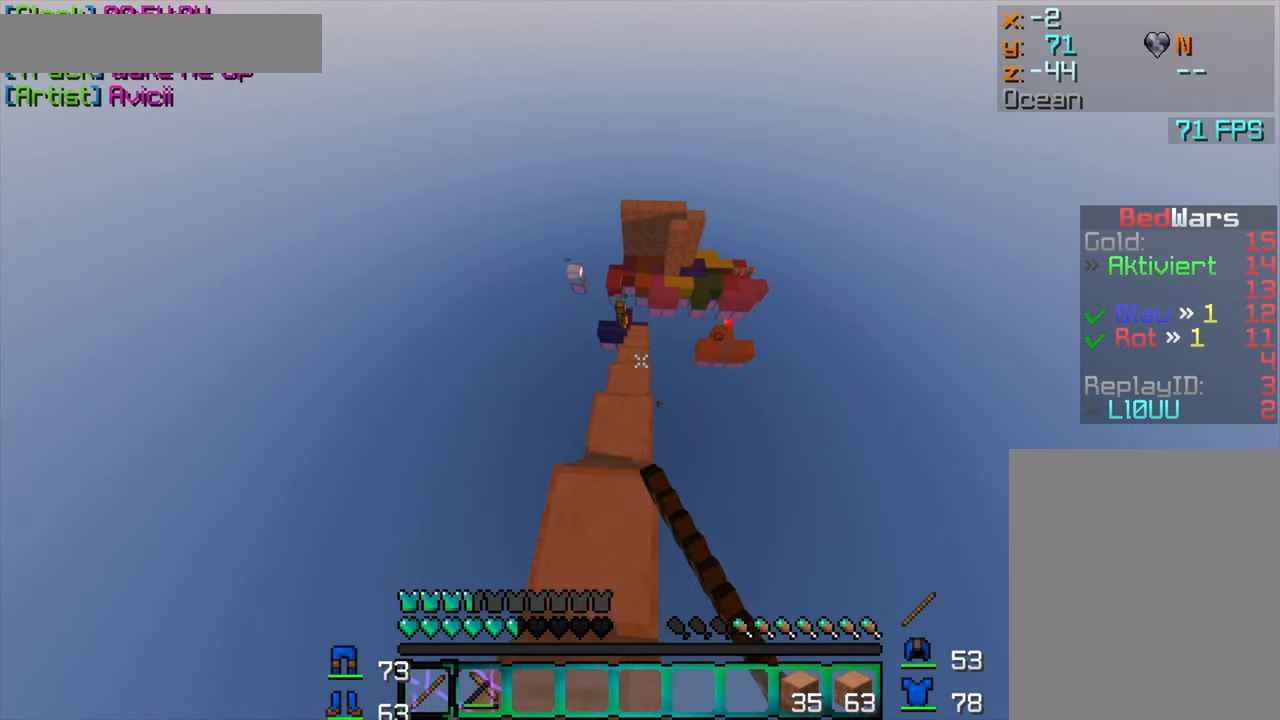
{"keys": ["w"], "mouse": [], "events": [[50, "mouse_left", "up"]]}
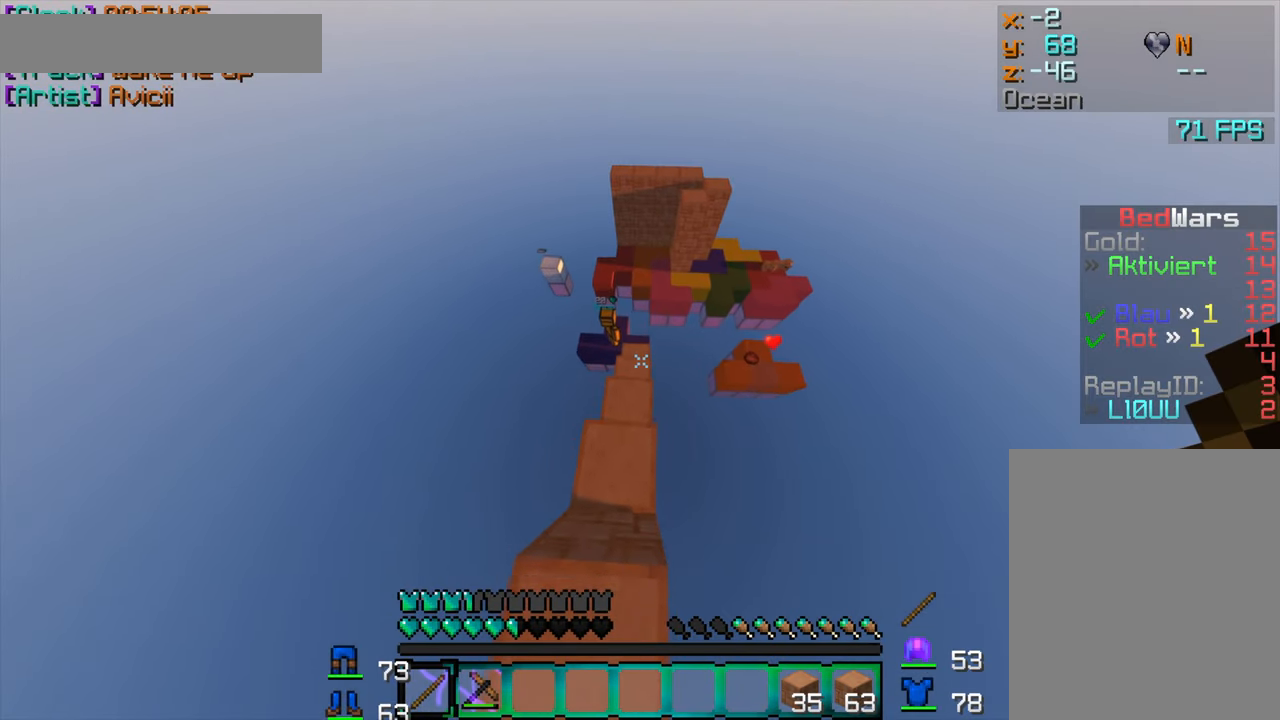
{"keys": ["w"], "mouse": [], "events": []}
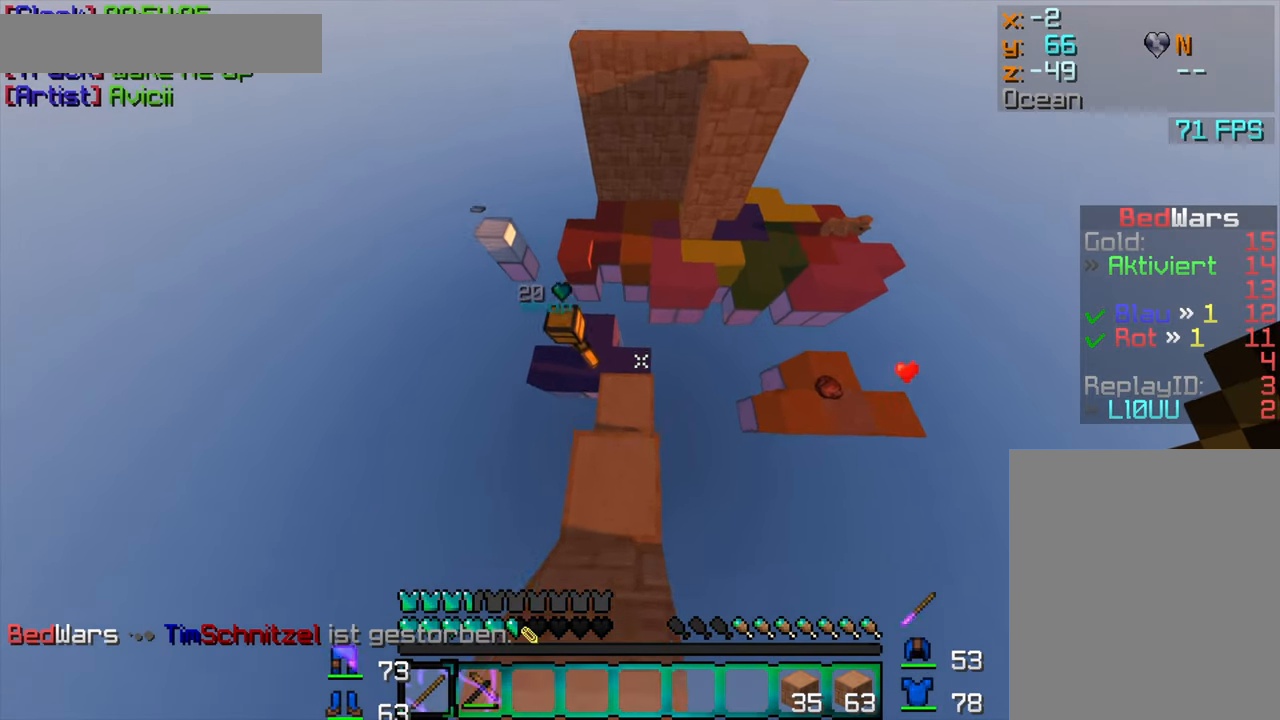
{"keys": [], "mouse": [], "events": [[100, "w", "up"], [250, "mouse_right", "down"], [300, "mouse_right", "up"], [400, "mouse_right", "down"], [483, "mouse_right", "up"]]}
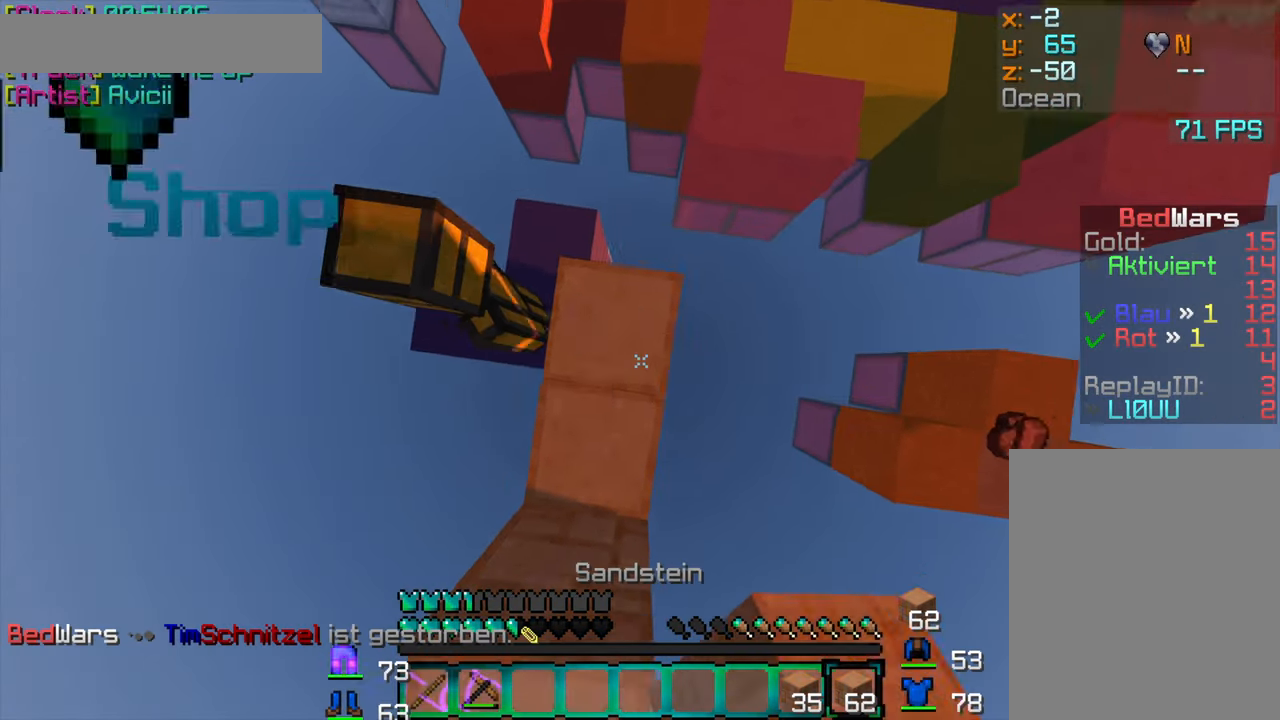
{"keys": [], "mouse": ["right"], "events": [[33, "mouse_right", "down"], [133, "mouse_right", "up"], [200, "mouse_right", "down"], [267, "mouse_right", "up"], [333, "mouse_right", "down"], [333, "s", "down"], [417, "mouse_right", "up"], [483, "mouse_right", "down"], [483, "s", "up"]]}
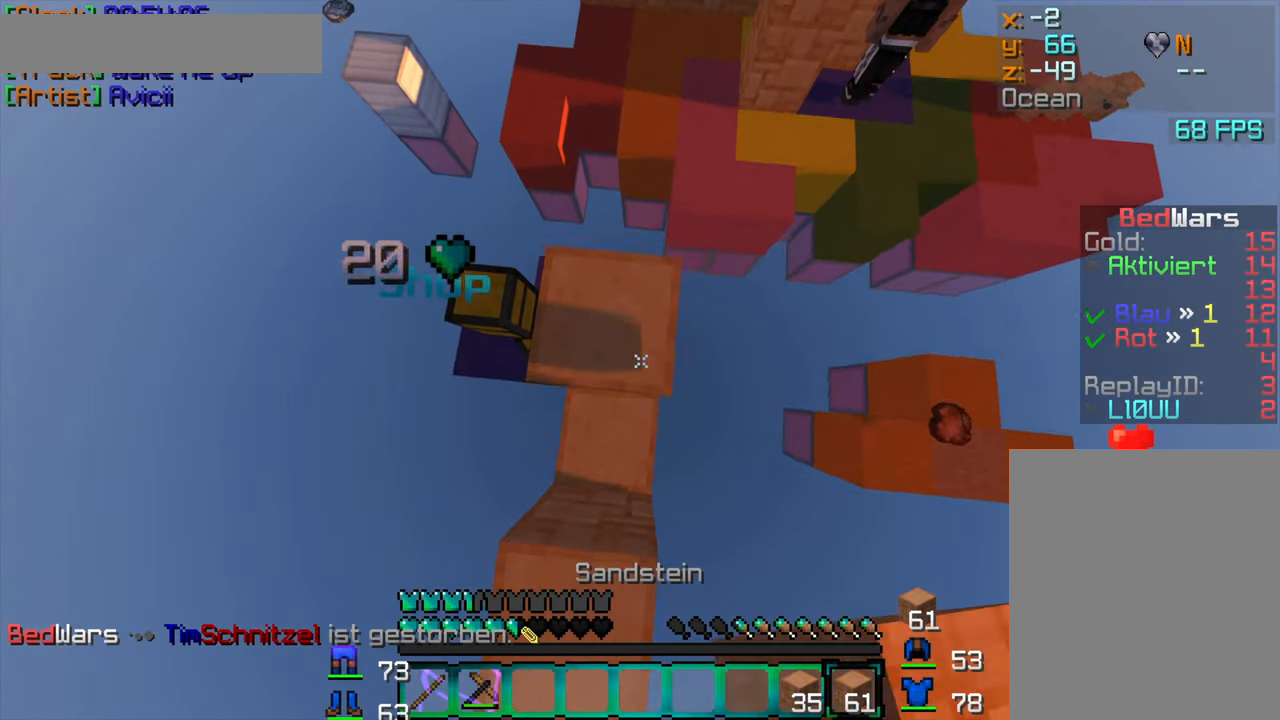
{"keys": ["w"], "mouse": [], "events": [[67, "mouse_right", "up"], [150, "mouse_right", "down"], [217, "w", "down"], [250, "mouse_right", "up"], [317, "mouse_right", "down"], [333, "w", "up"], [417, "mouse_right", "up"], [433, "w", "down"]]}
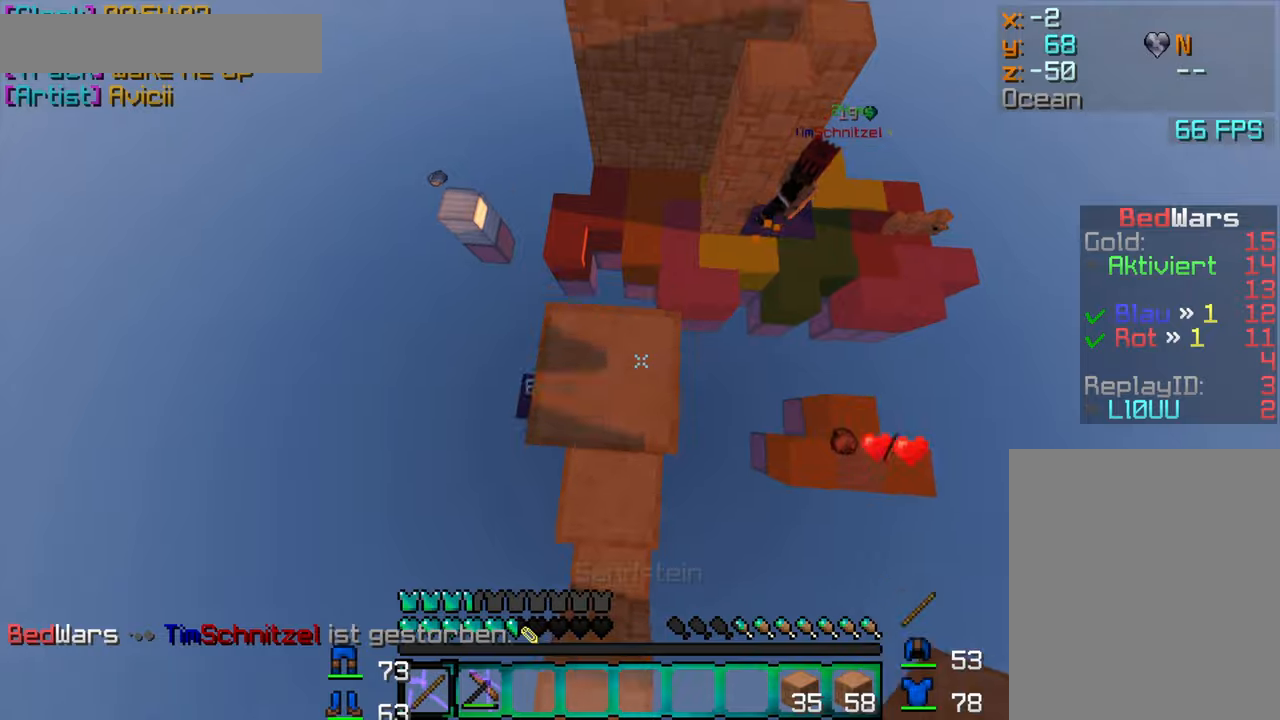
{"keys": ["w"], "mouse": [], "events": []}
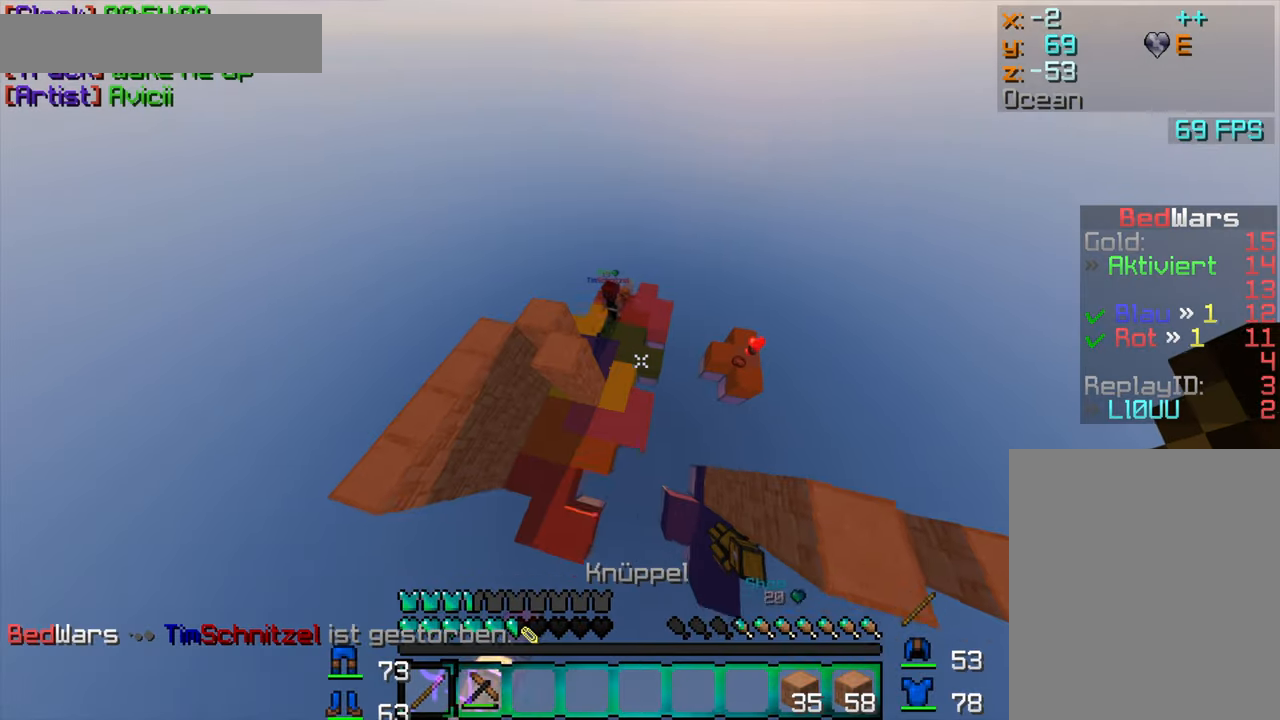
{"keys": ["w"], "mouse": ["left"], "events": [[84, "d", "down"], [117, "mouse_left", "down"], [134, "mouse_left", "up"], [267, "mouse_left", "down"], [300, "mouse_left", "up"], [317, "mouse_left", "down"], [384, "mouse_left", "up"], [400, "d", "up"], [400, "mouse_left", "down"], [434, "mouse_left", "up"], [467, "mouse_left", "down"]]}
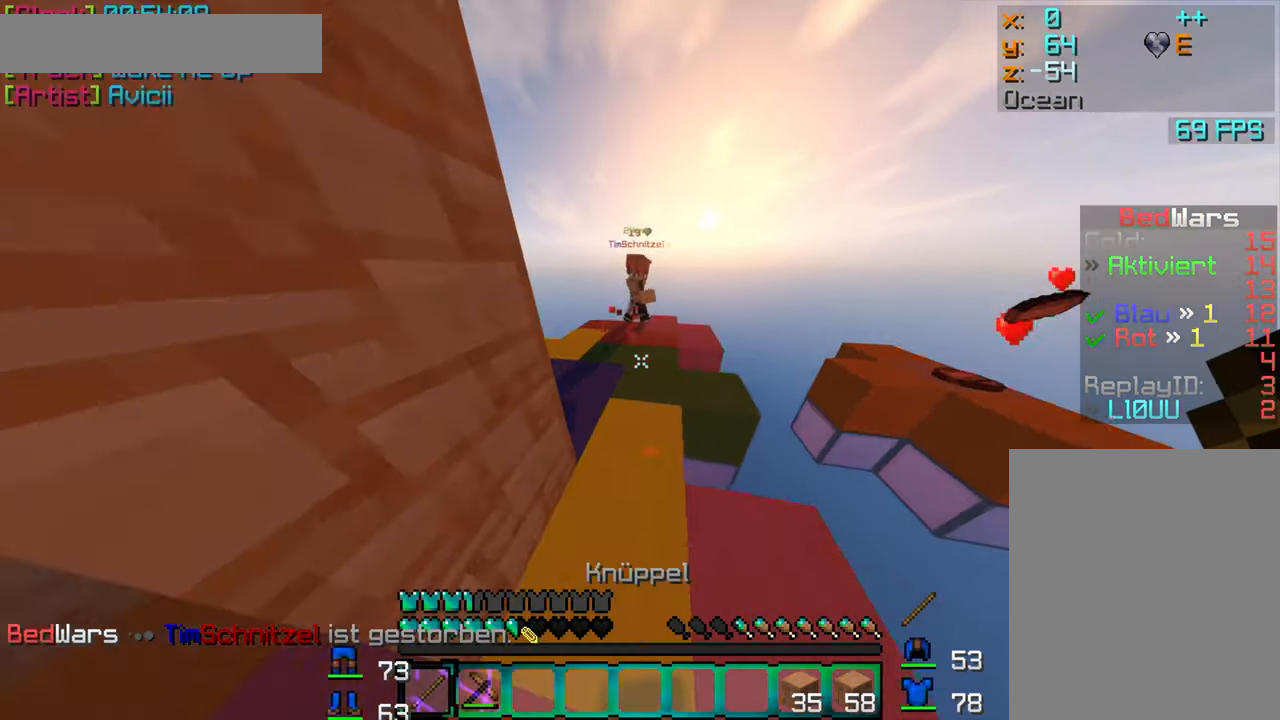
{"keys": ["w"], "mouse": ["left"], "events": [[50, "mouse_left", "up"], [67, "mouse_left", "down"], [84, "mouse_left", "up"], [167, "mouse_left", "down"], [184, "mouse_left", "up"], [234, "mouse_left", "down"], [267, "mouse_left", "up"], [284, "a", "down"], [300, "mouse_left", "down"], [350, "mouse_left", "up"], [400, "mouse_left", "down"], [434, "mouse_left", "up"], [484, "a", "up"], [484, "mouse_left", "down"]]}
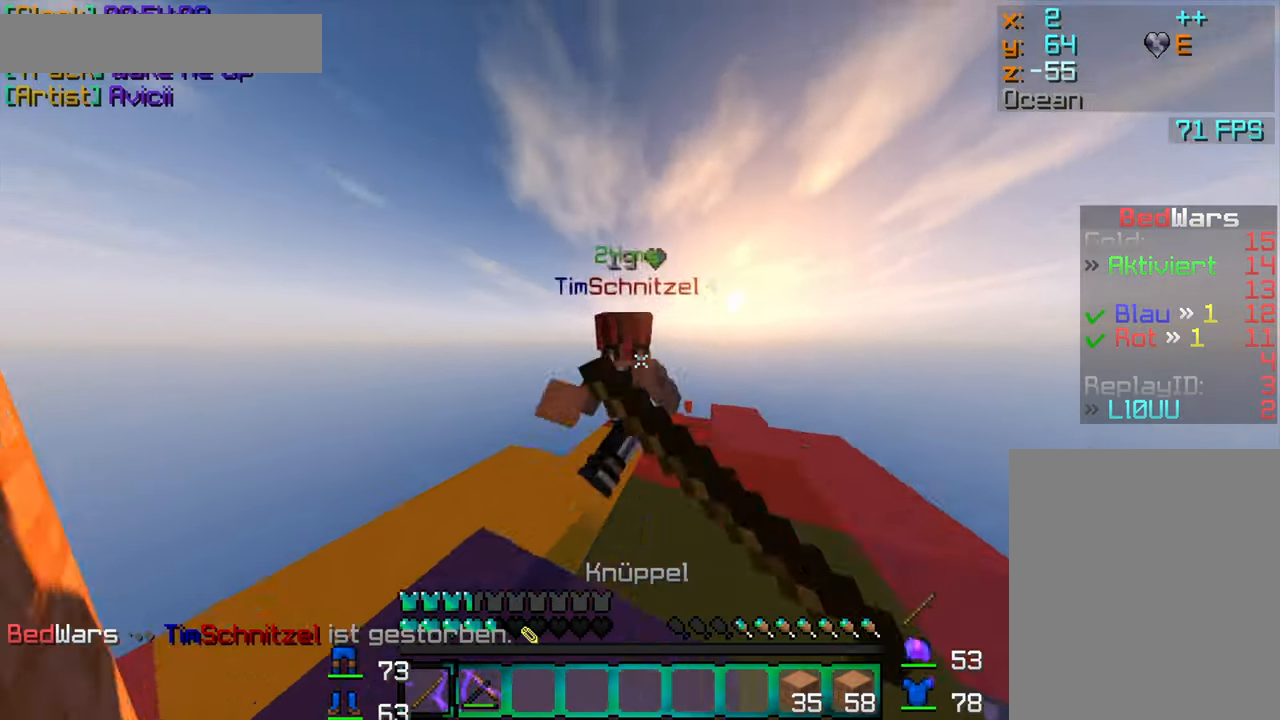
{"keys": [], "mouse": ["left"], "events": [[17, "mouse_left", "up"], [50, "mouse_left", "down"], [100, "mouse_left", "up"], [134, "mouse_left", "down"], [184, "mouse_left", "up"], [217, "mouse_left", "down"], [250, "mouse_left", "up"], [284, "w", "up"], [300, "mouse_left", "down"], [350, "mouse_left", "up"], [400, "mouse_left", "down"], [417, "mouse_left", "up"], [467, "mouse_left", "down"]]}
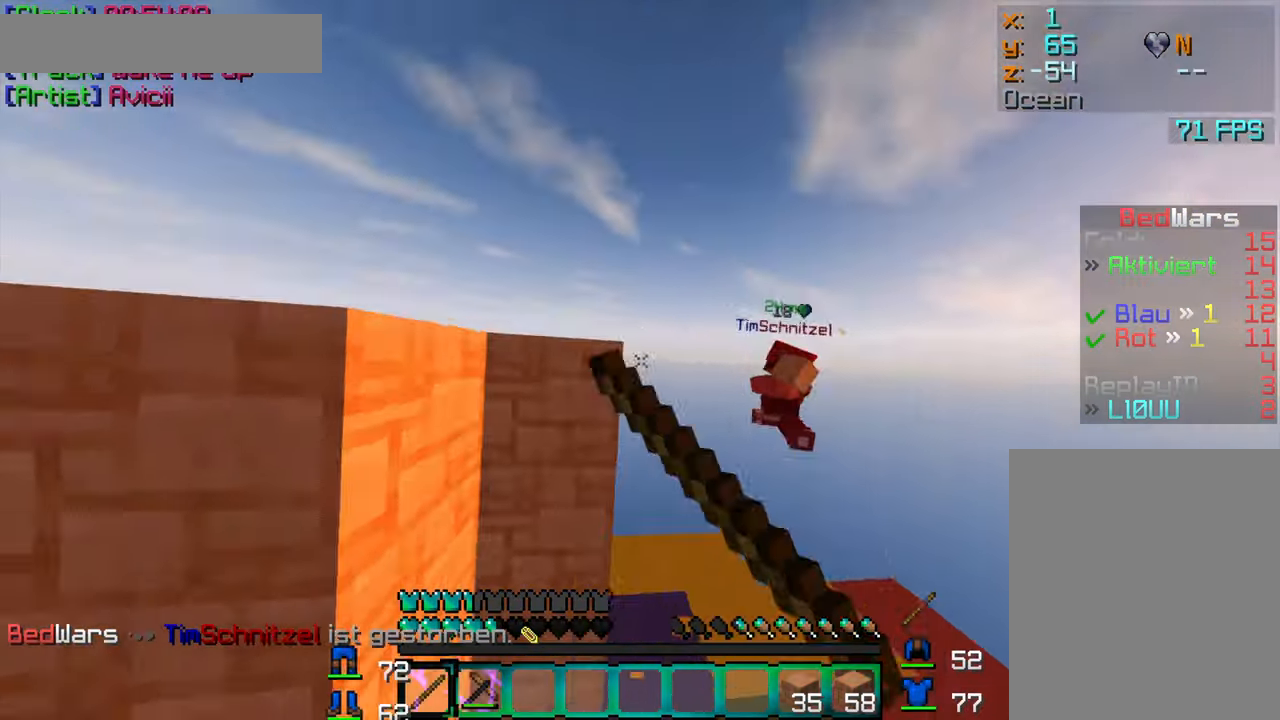
{"keys": ["w"], "mouse": [], "events": [[17, "mouse_left", "up"], [67, "mouse_left", "down"], [100, "mouse_left", "up"], [134, "mouse_left", "down"], [200, "mouse_left", "up"], [234, "mouse_left", "down"], [250, "w", "down"], [267, "mouse_left", "up"]]}
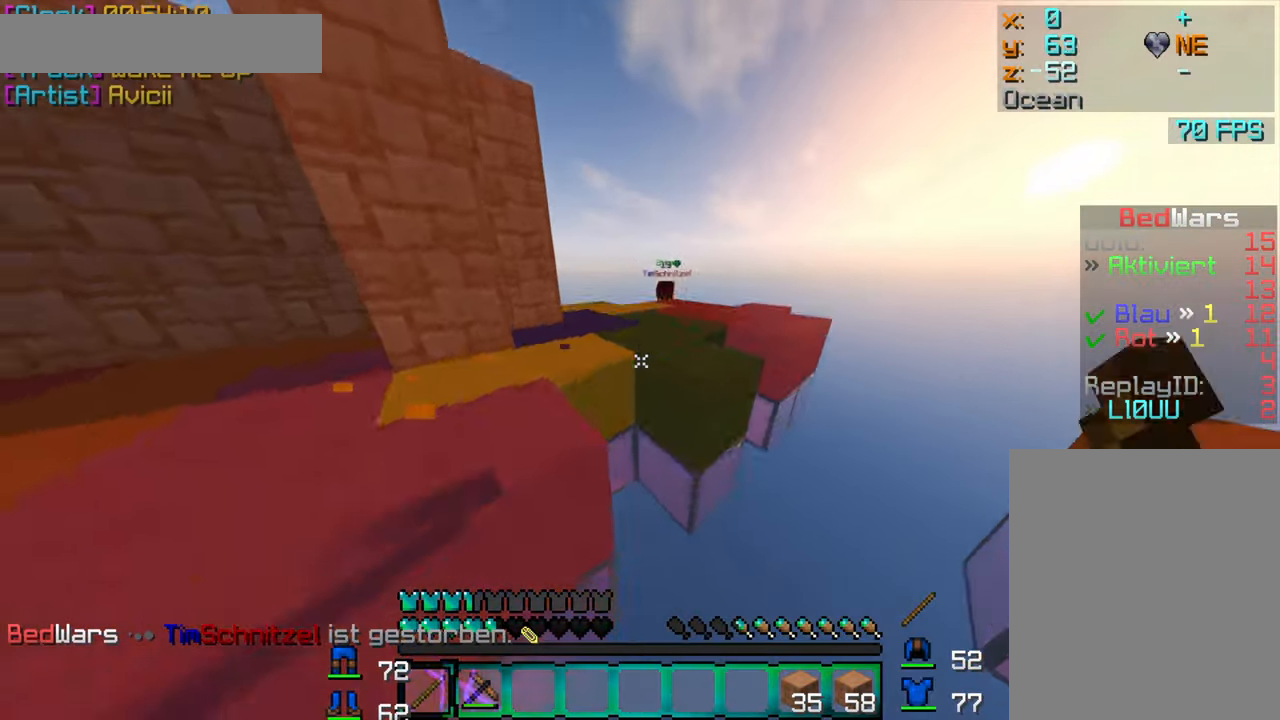
{"keys": [], "mouse": ["left"], "events": [[217, "mouse_left", "down"], [284, "mouse_left", "up"], [350, "mouse_left", "down"], [367, "w", "up"], [417, "mouse_left", "up"], [500, "mouse_left", "down"]]}
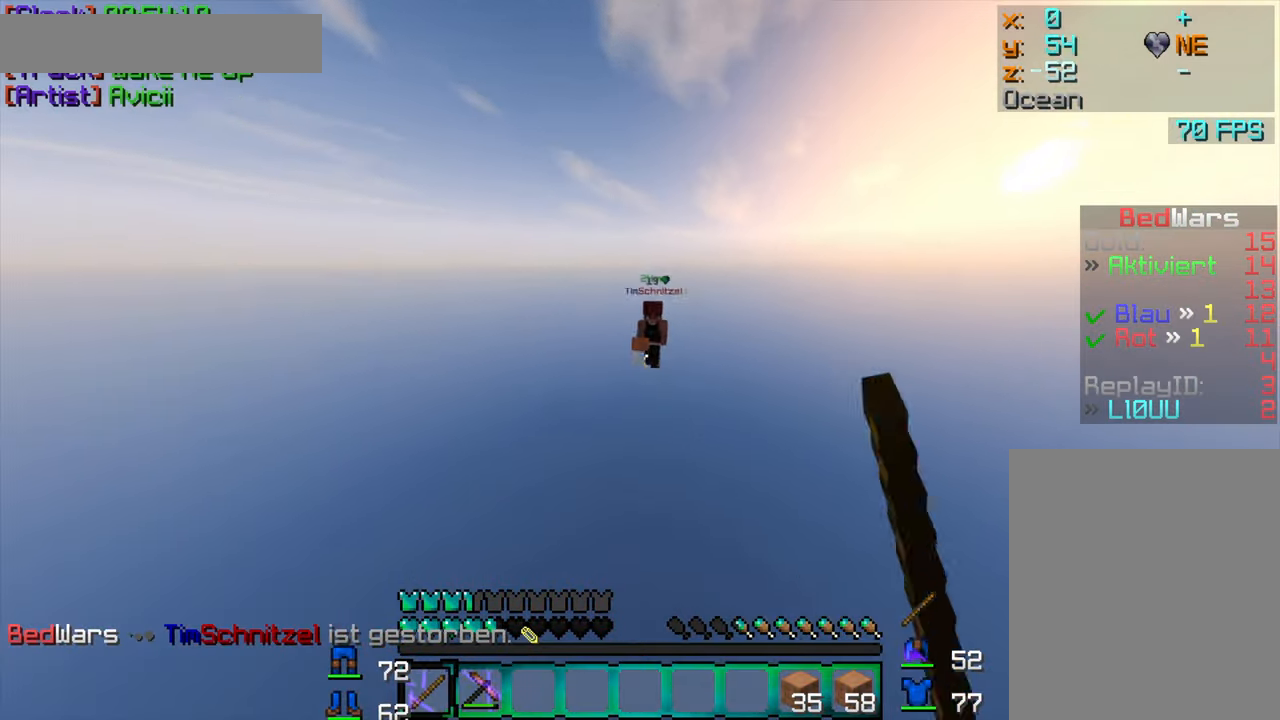
{"keys": ["w"], "mouse": ["left"], "events": [[50, "w", "down"], [84, "mouse_left", "up"], [167, "mouse_left", "down"], [234, "mouse_left", "up"], [317, "mouse_left", "down"], [400, "mouse_left", "up"], [484, "mouse_left", "down"]]}
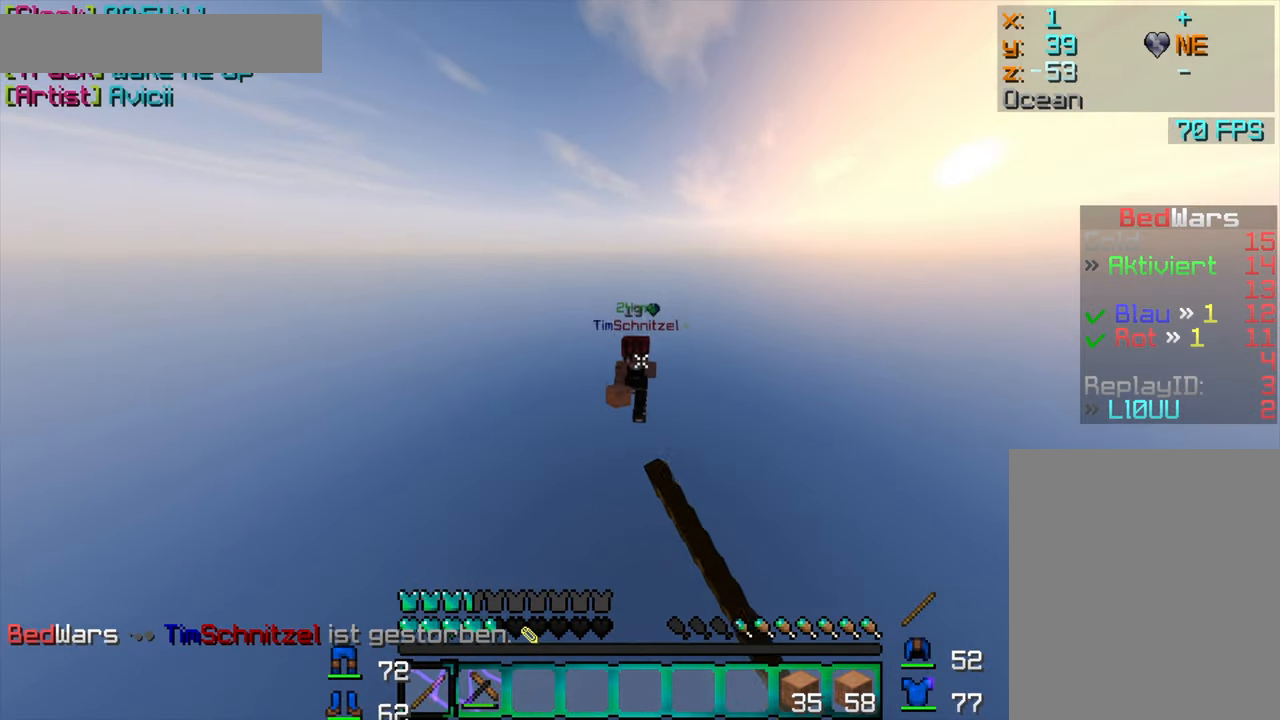
{"keys": ["w"], "mouse": [], "events": [[67, "mouse_left", "up"], [134, "mouse_left", "down"], [200, "mouse_left", "up"], [284, "mouse_left", "down"], [350, "mouse_left", "up"], [400, "mouse_left", "down"], [467, "mouse_left", "up"]]}
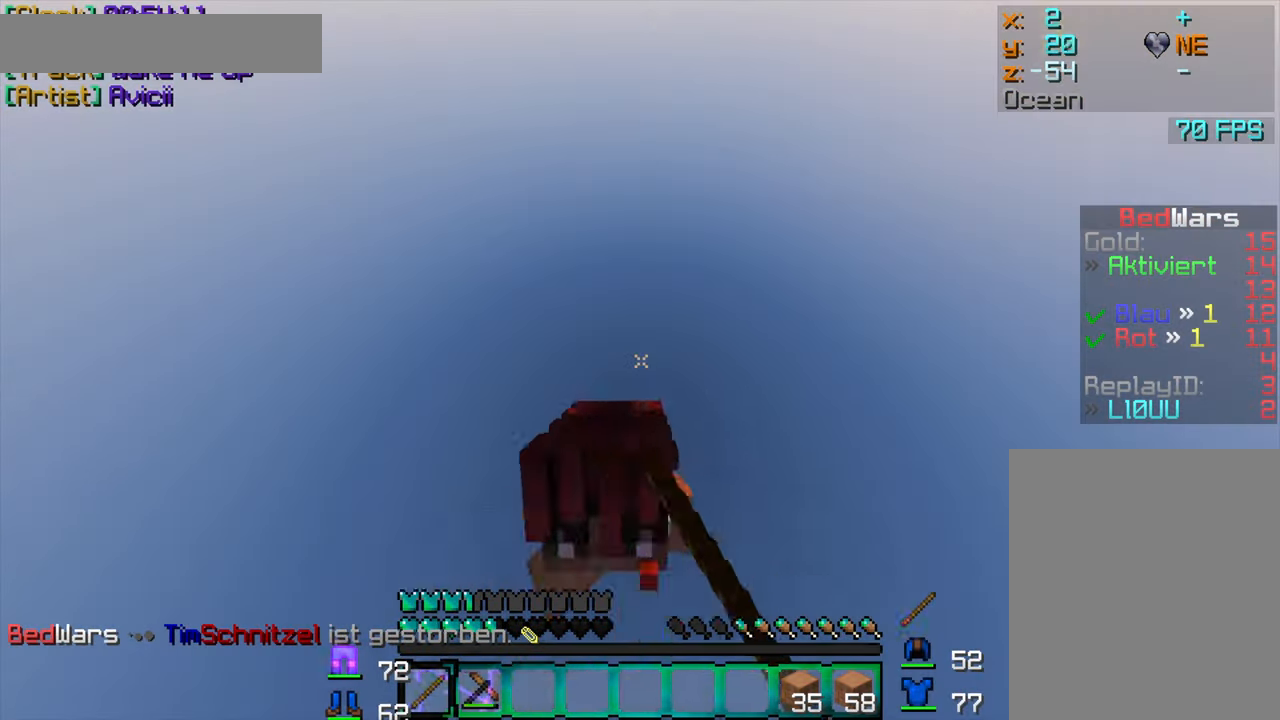
{"keys": ["w"], "mouse": ["left"], "events": [[34, "mouse_left", "down"], [117, "mouse_left", "up"], [167, "mouse_left", "down"], [250, "mouse_left", "up"], [317, "mouse_left", "down"], [400, "mouse_left", "up"], [467, "mouse_left", "down"]]}
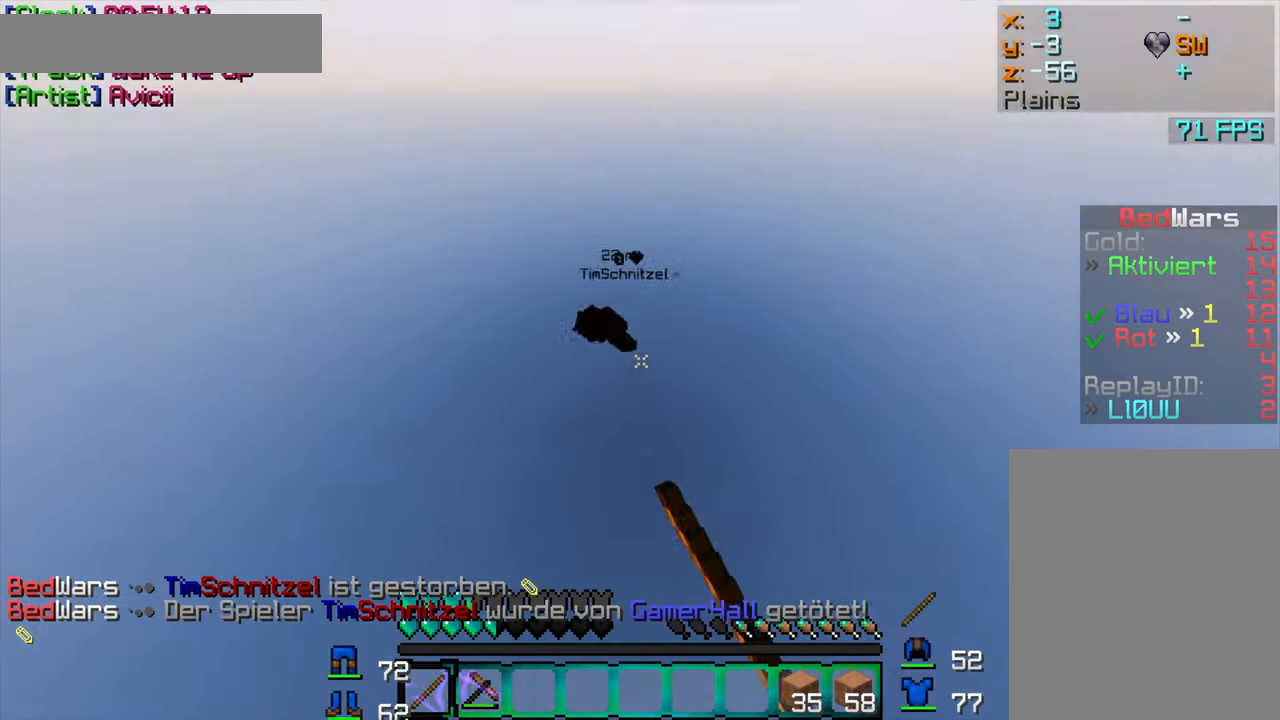
{"keys": ["w"], "mouse": []}
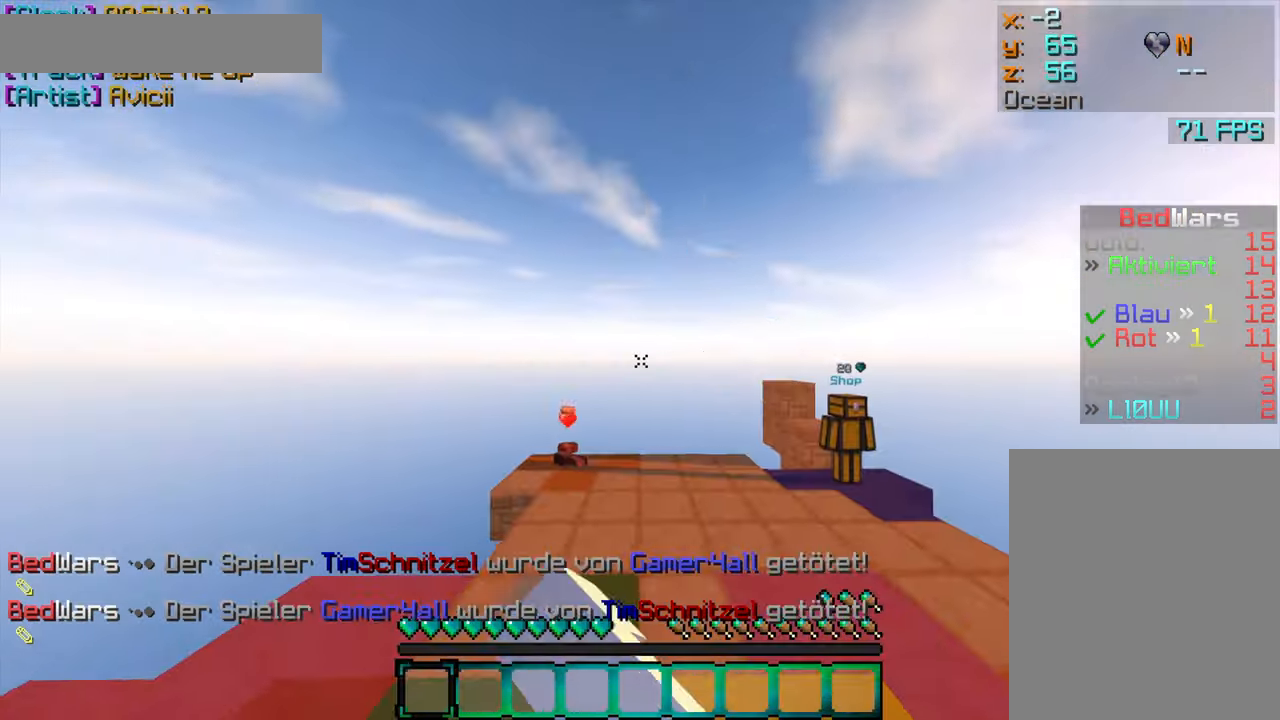
{"keys": ["w"], "mouse": [], "events": [[33, "w", "up"], [83, "w", "down"]]}
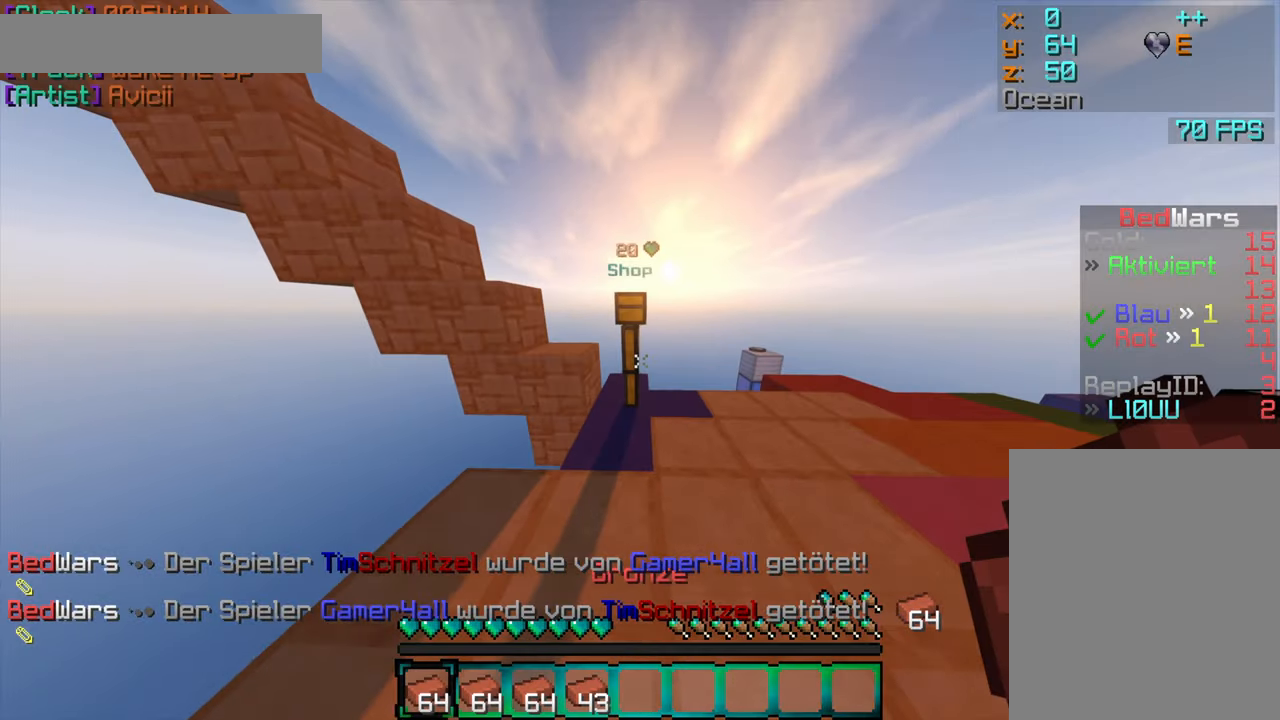
{"keys": [], "mouse": [], "events": [[183, "mouse_right", "down"], [250, "w", "up"], [283, "mouse_right", "up"]]}
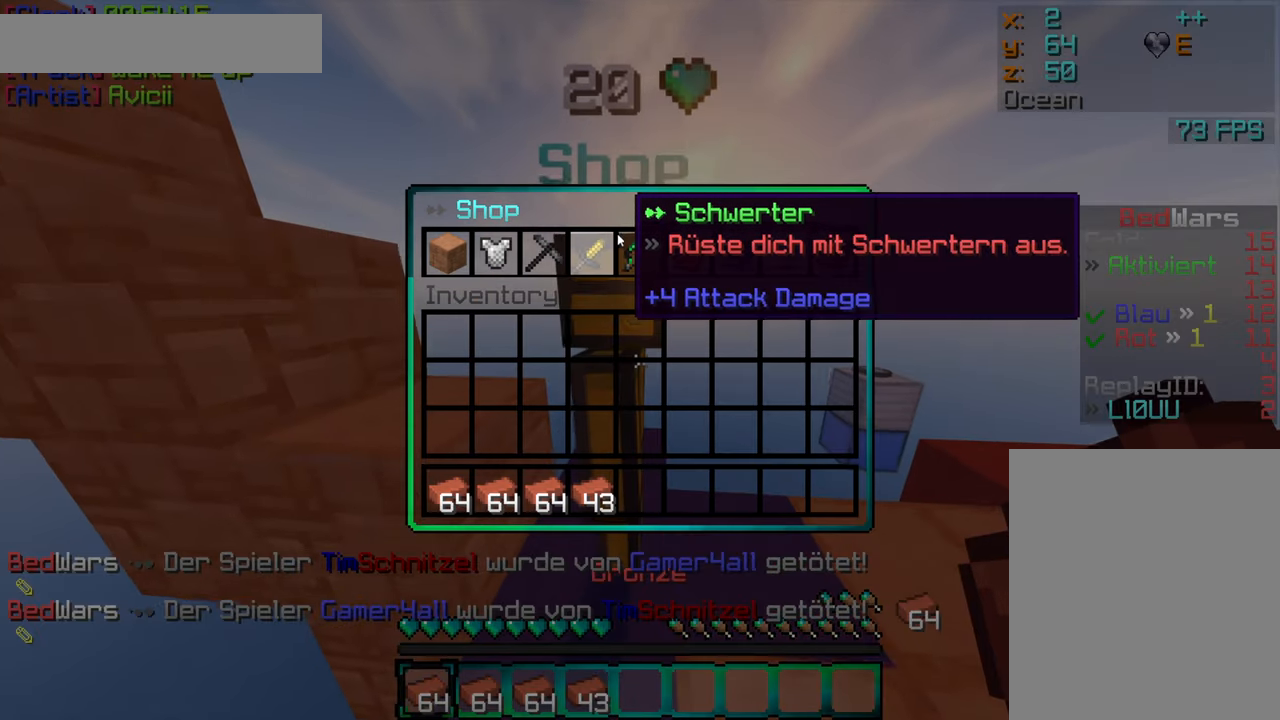
{"keys": [], "mouse": [], "events": [[200, "mouse_left", "down"], [316, "mouse_left", "up"]]}
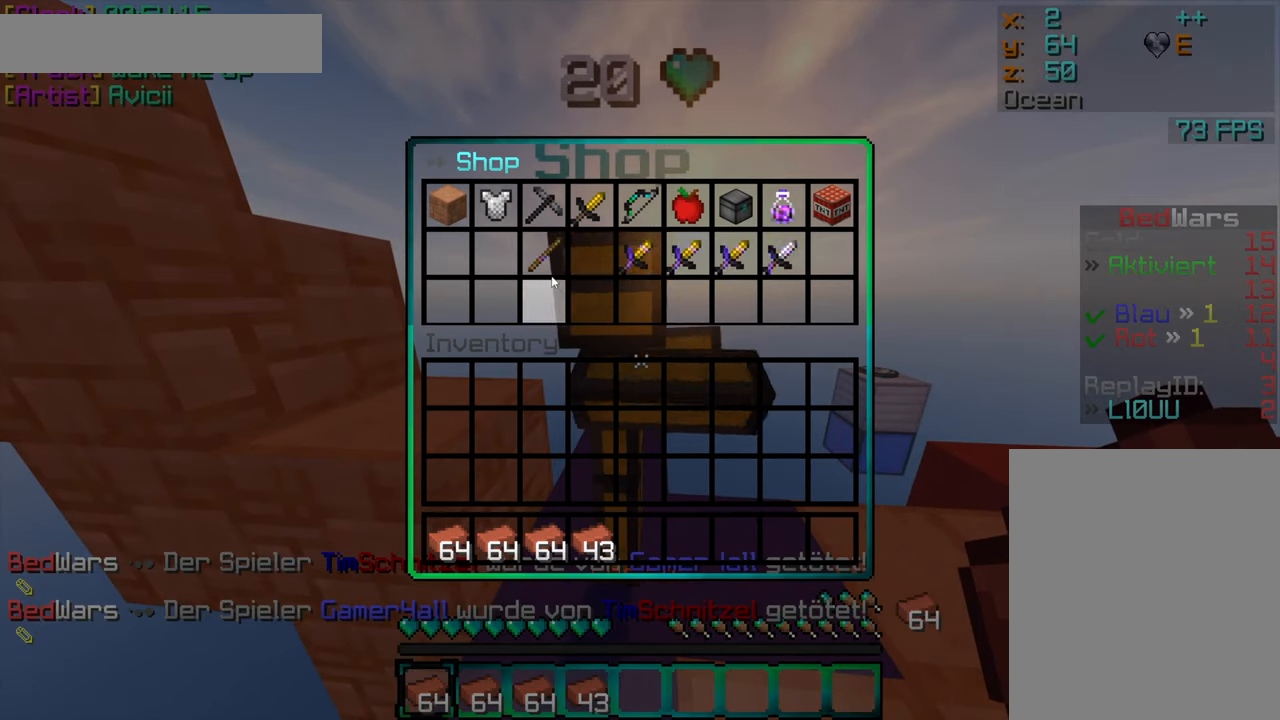
{"keys": [], "mouse": [], "events": [[416, "mouse_left", "down"], [483, "mouse_left", "up"]]}
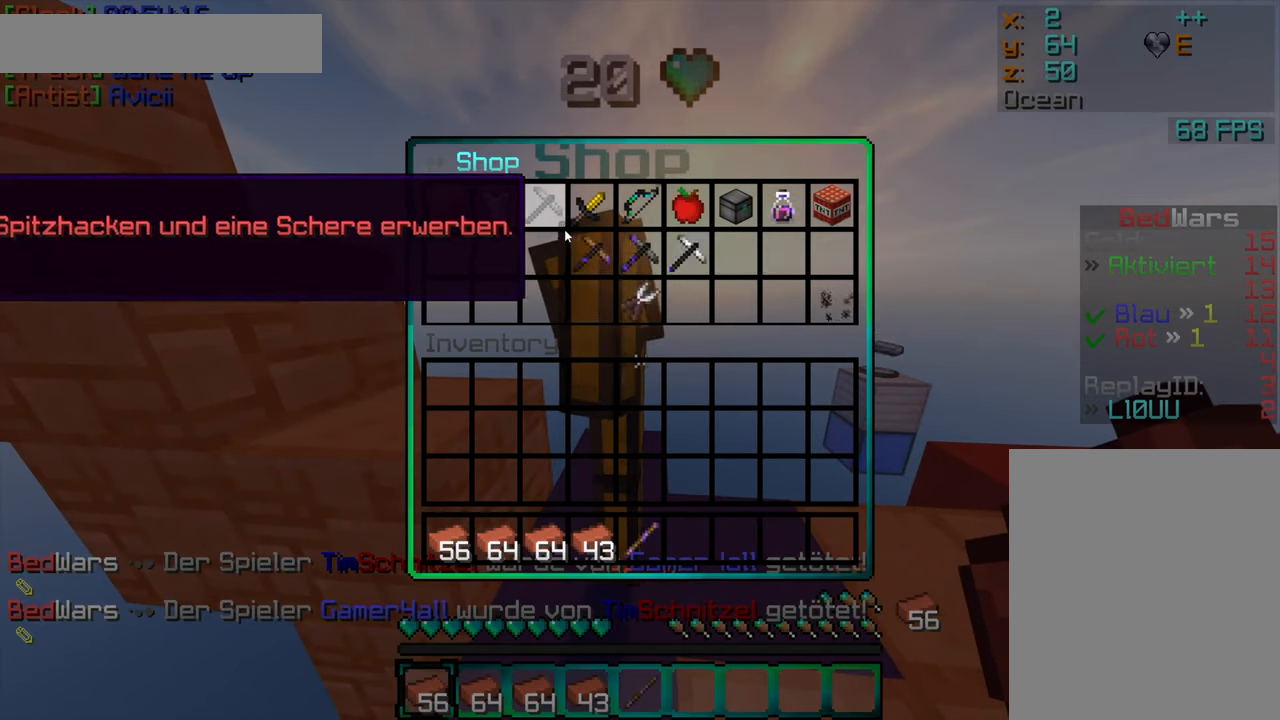
{"keys": [], "mouse": [], "events": []}
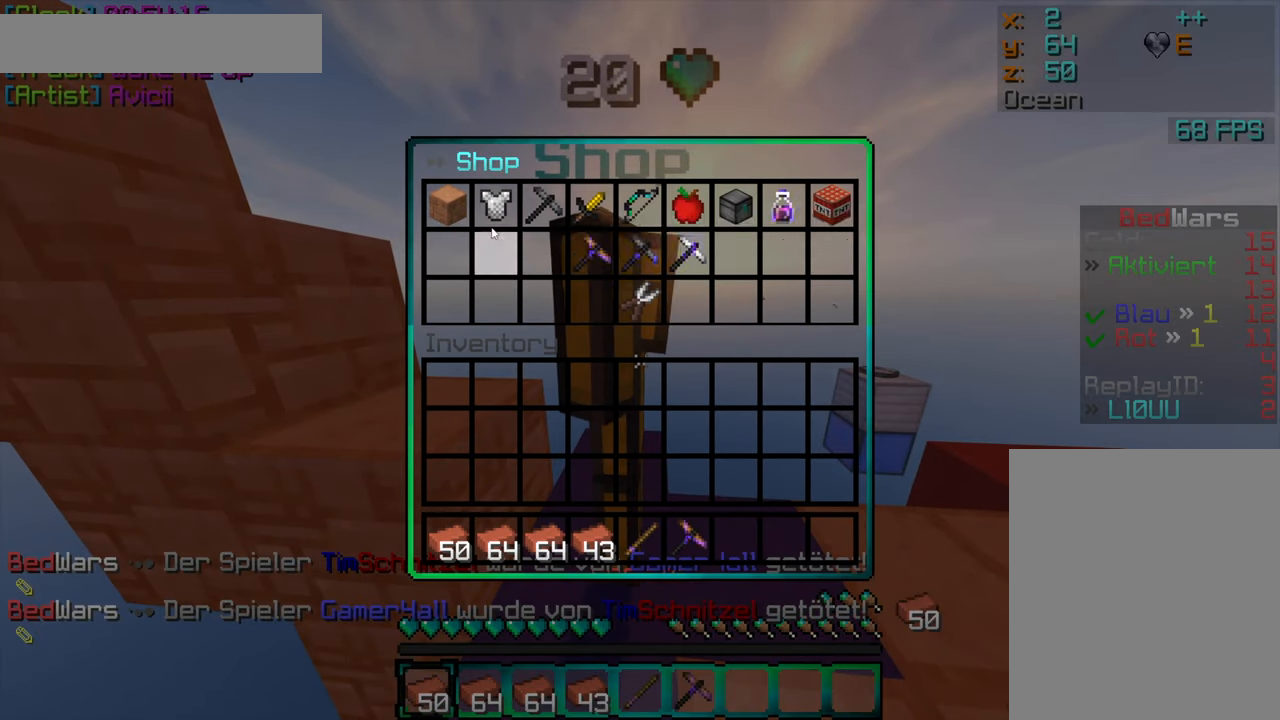
{"keys": [], "mouse": [], "events": [[183, "mouse_left", "down"], [283, "mouse_left", "up"]]}
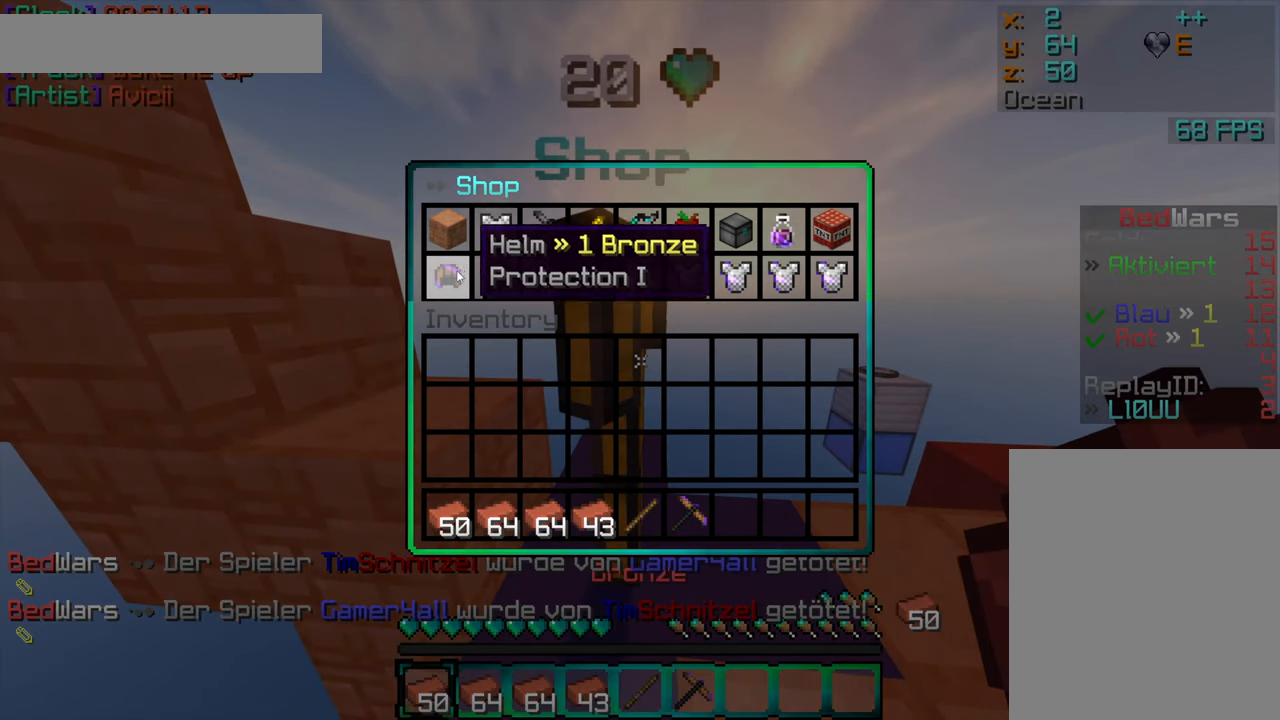
{"keys": [], "mouse": [], "events": [[183, "mouse_left", "down"], [250, "mouse_left", "up"], [300, "mouse_left", "down"], [350, "mouse_left", "up"]]}
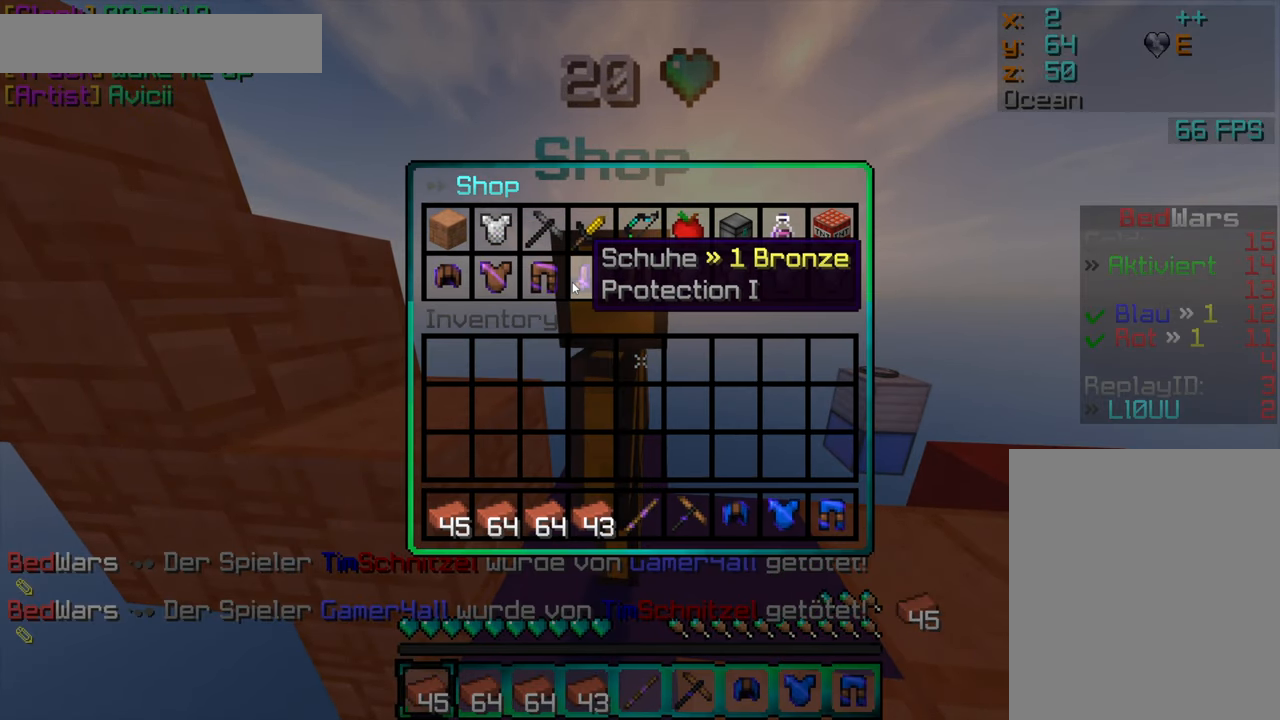
{"keys": [], "mouse": [], "events": [[16, "mouse_left", "down"], [66, "mouse_left", "up"], [366, "mouse_left", "down"], [466, "mouse_left", "up"]]}
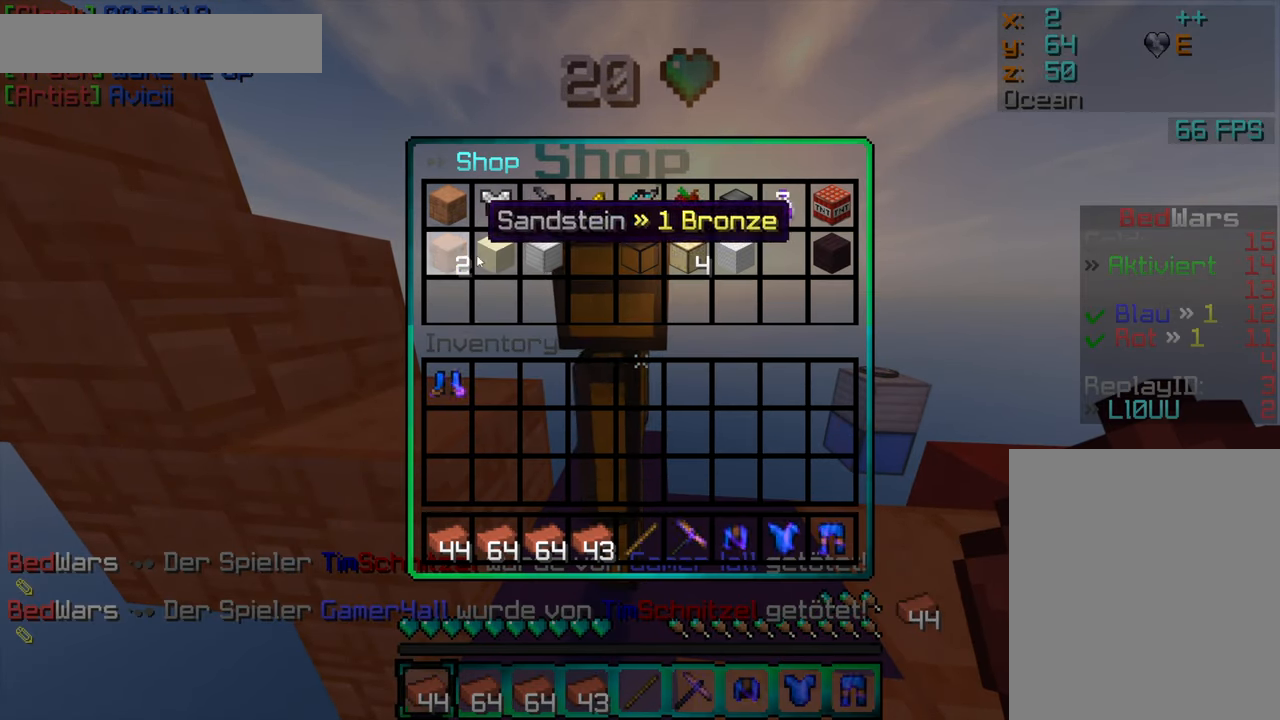
{"keys": [], "mouse": [], "events": []}